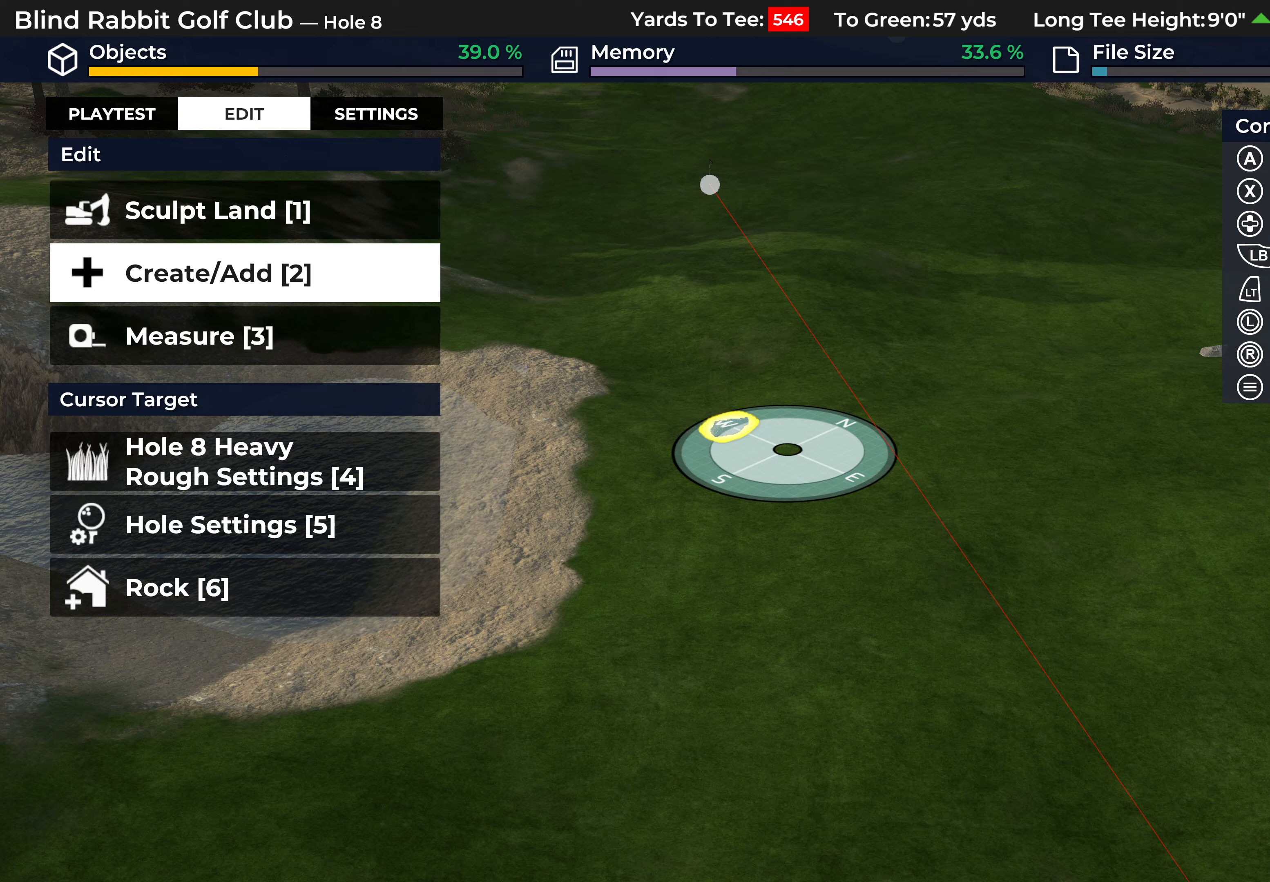
Gameplay with a controller (Xbox layout); each line is a JSON object with the inputs held at the frame after it. "events" lists button and stick changes between this image and that frame as [ms after this image, input, new state], when the widget could be followed in between.
{"buttons": ["DPAD_UP"], "left_stick": "center", "right_stick": "center", "events": [[117, "right_stick", "left"], [333, "right_stick", "center"], [483, "DPAD_UP", "down"]]}
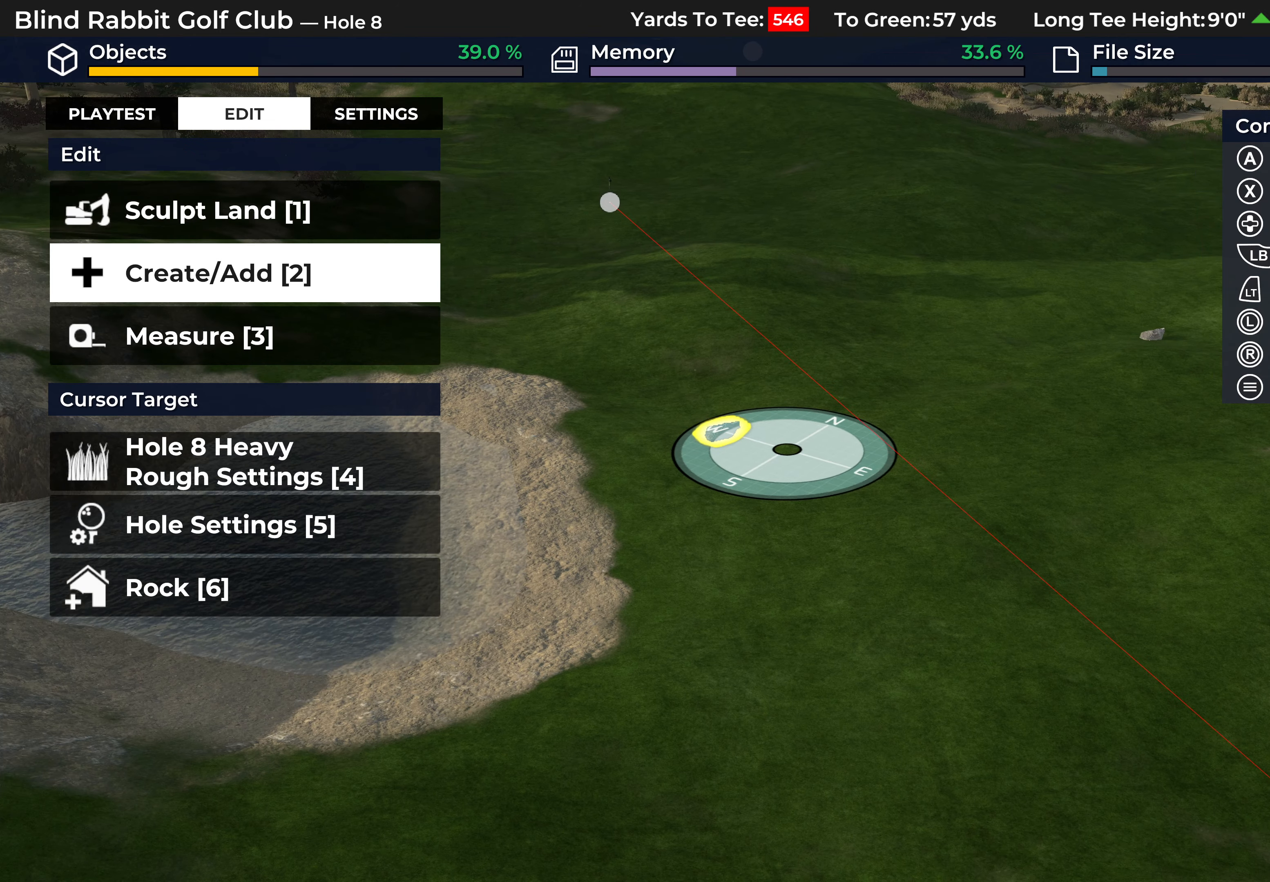
{"buttons": [], "left_stick": "center", "right_stick": "center", "events": [[83, "DPAD_UP", "up"], [133, "A", "down"], [233, "A", "up"]]}
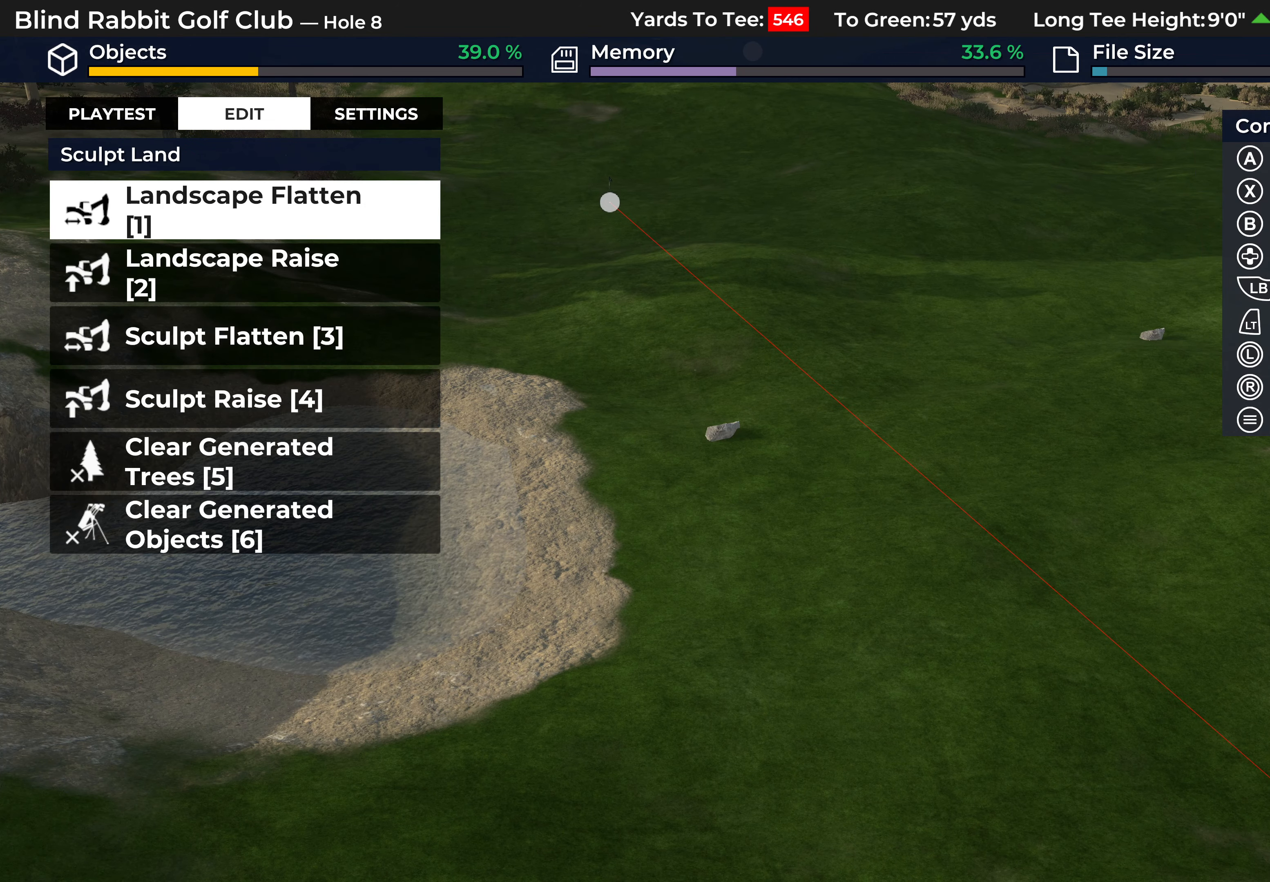
{"buttons": [], "left_stick": "center", "right_stick": "center", "events": [[283, "A", "down"], [400, "A", "up"]]}
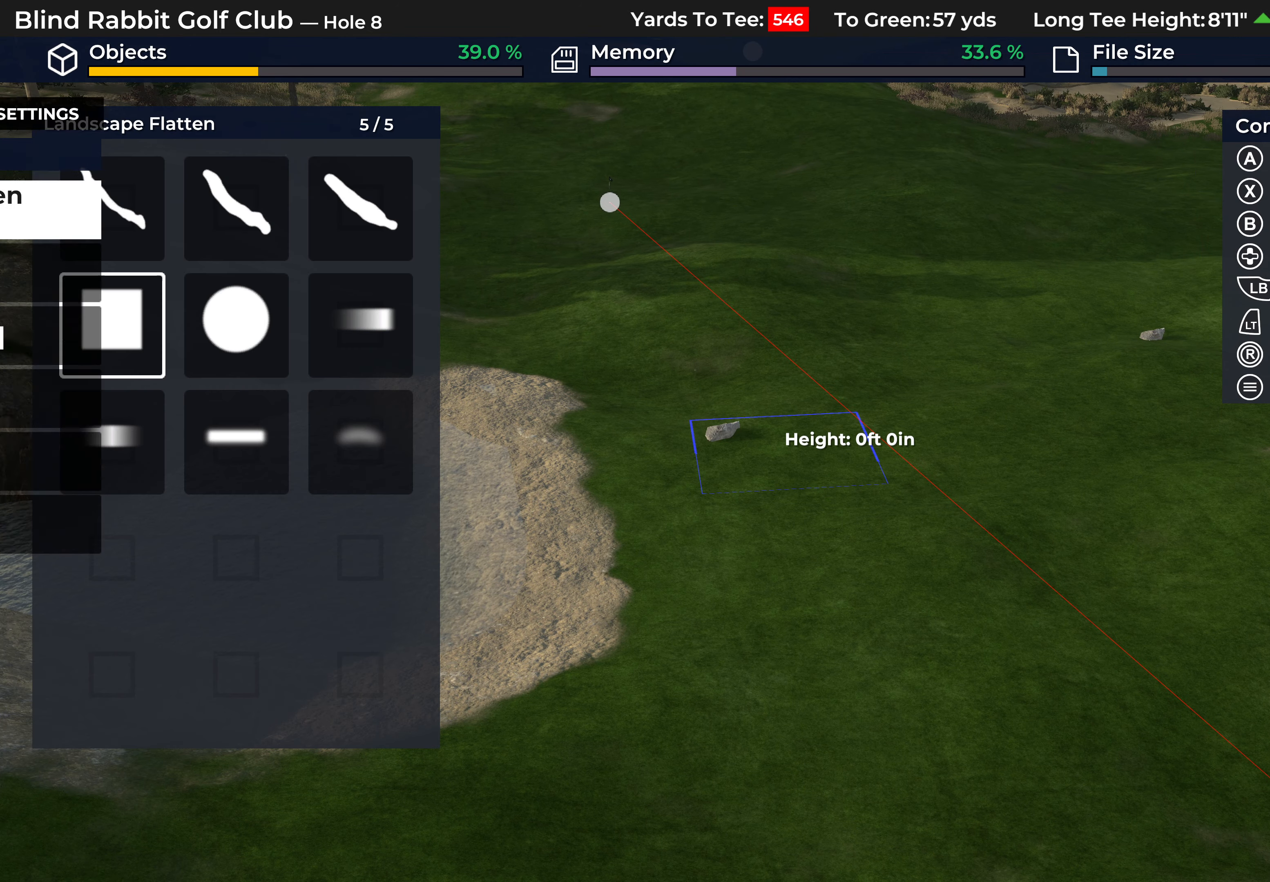
{"buttons": [], "left_stick": "center", "right_stick": "center", "events": [[117, "DPAD_LEFT", "down"], [217, "DPAD_LEFT", "up"]]}
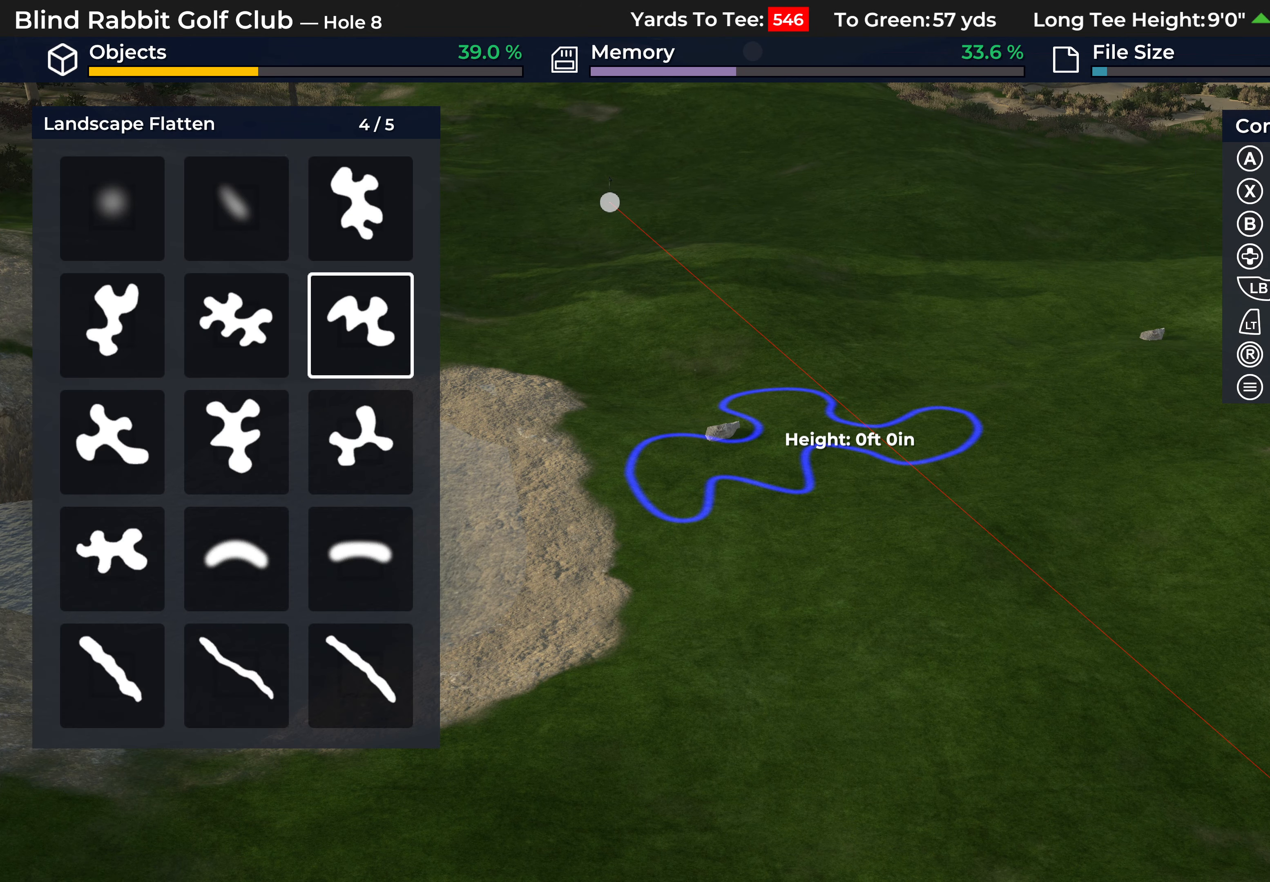
{"buttons": ["A"], "left_stick": "center", "right_stick": "center", "events": [[50, "DPAD_RIGHT", "down"], [133, "DPAD_RIGHT", "up"], [500, "A", "down"]]}
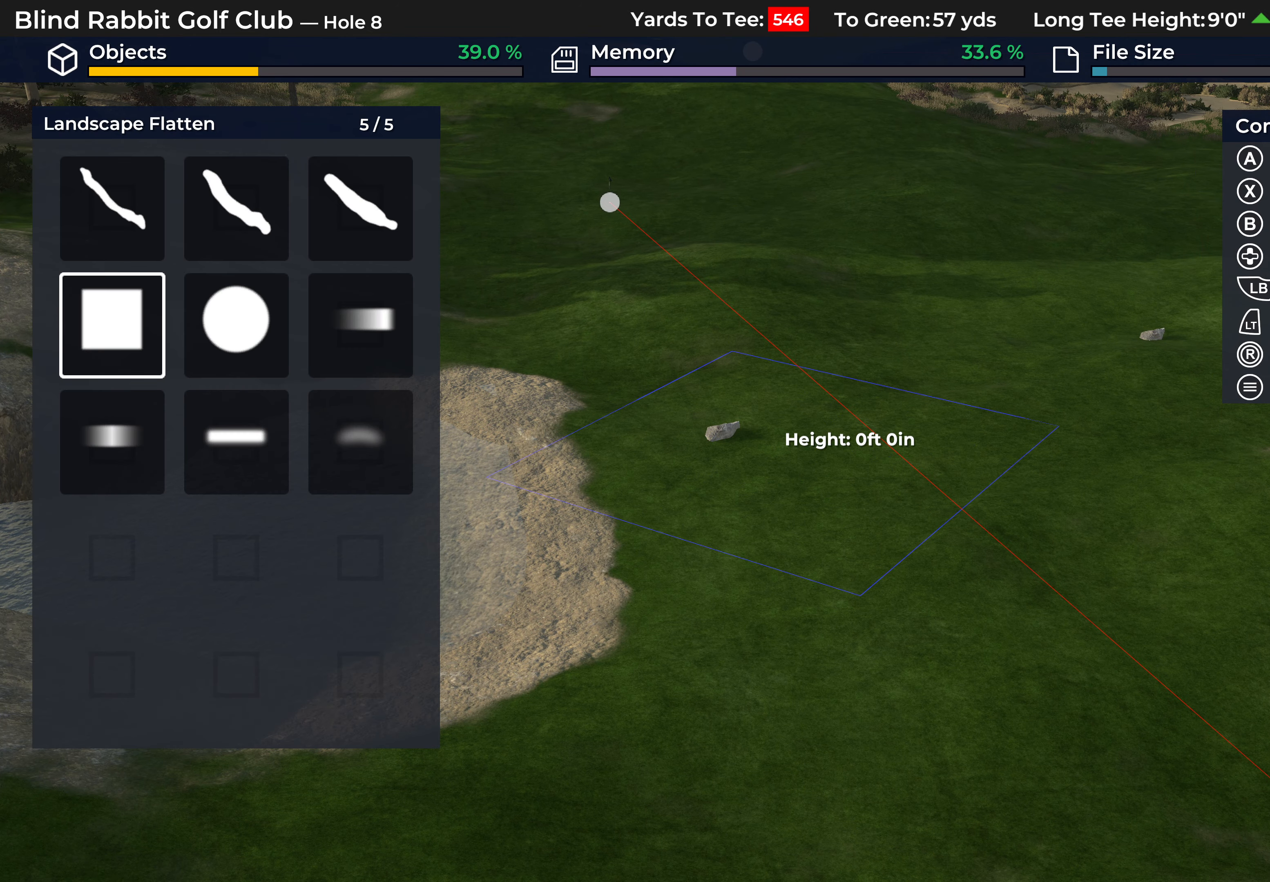
{"buttons": [], "left_stick": "center", "right_stick": "up", "events": [[100, "A", "up"], [300, "left_stick", "up-left"], [367, "left_stick", "center"], [500, "right_stick", "up"]]}
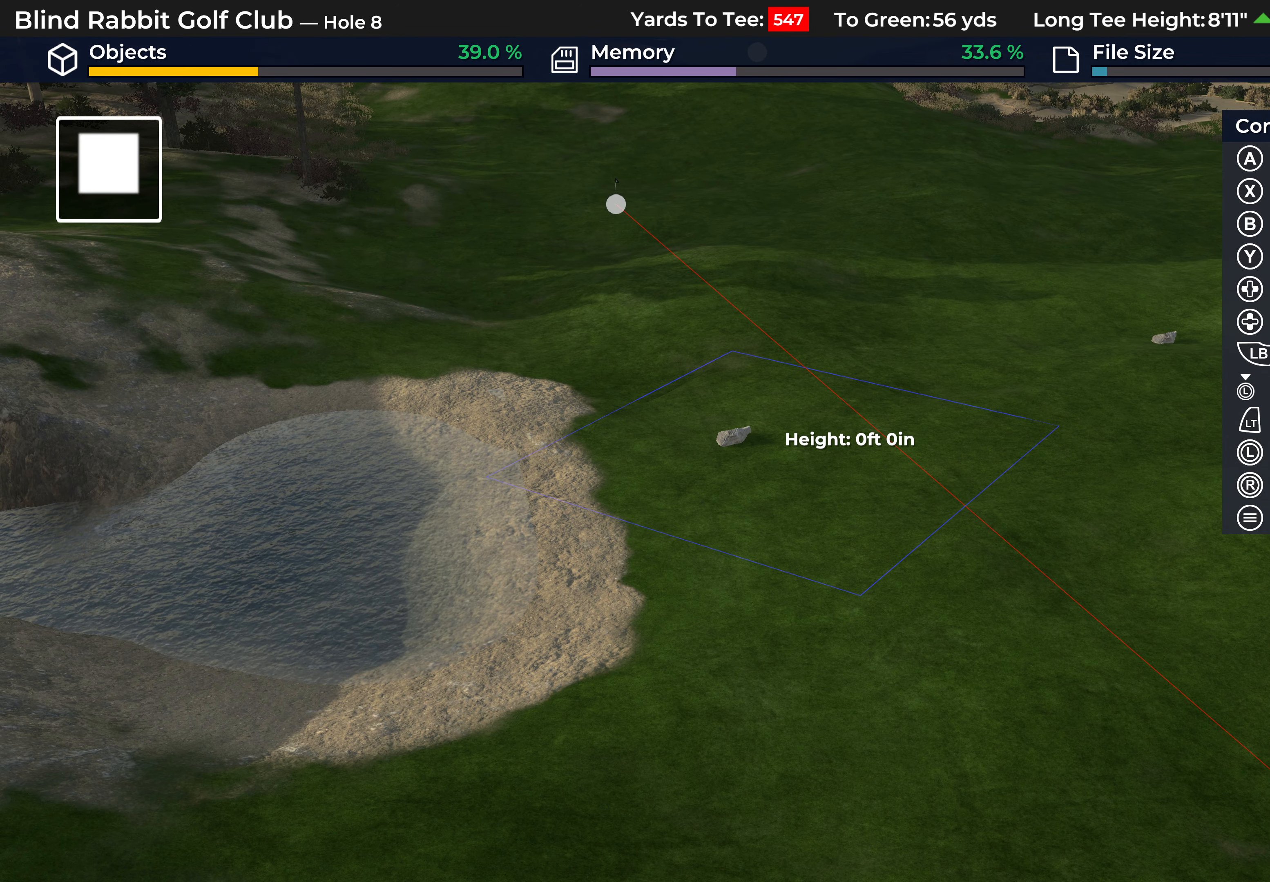
{"buttons": ["DPAD_RIGHT"], "left_stick": "center", "right_stick": "center", "events": [[67, "DPAD_RIGHT", "down"], [117, "right_stick", "center"]]}
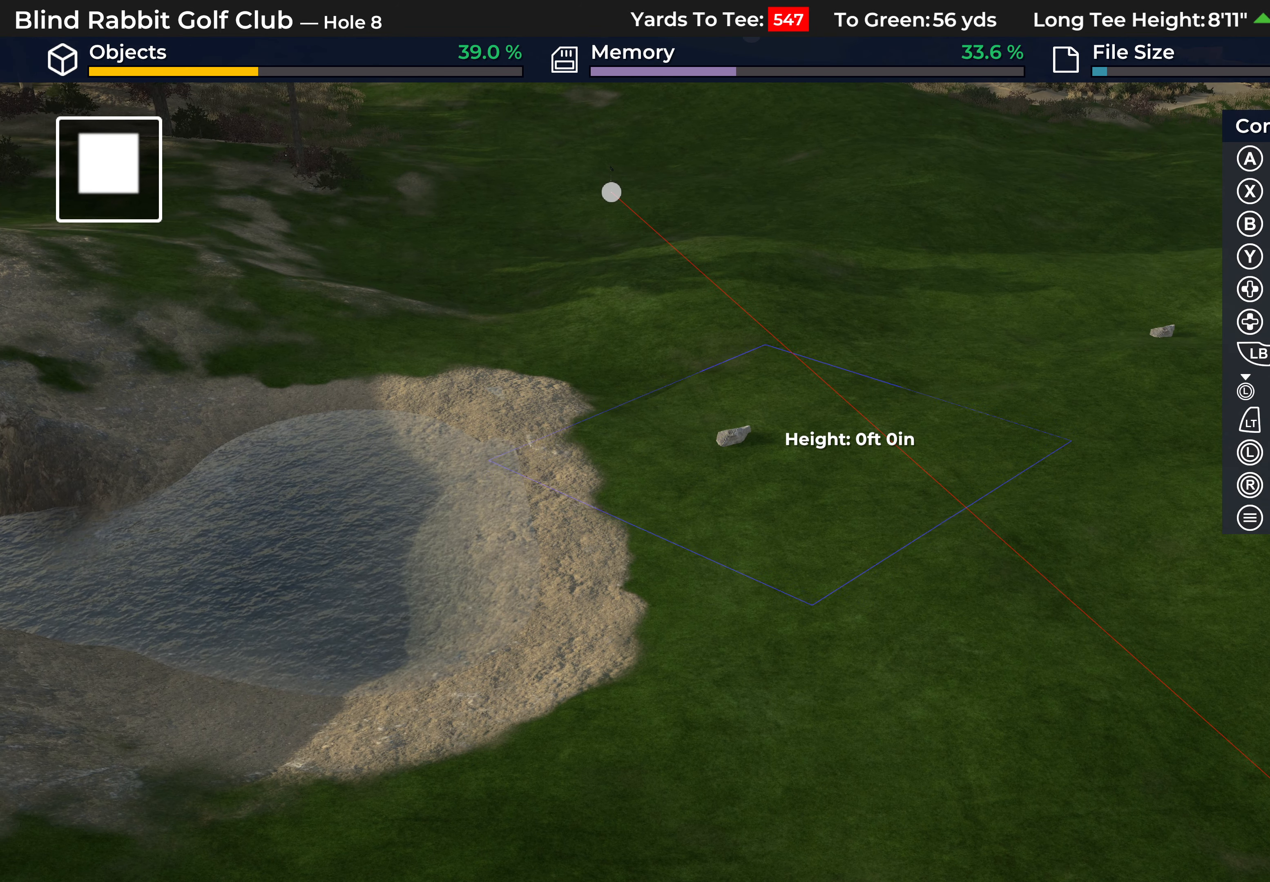
{"buttons": [], "left_stick": "center", "right_stick": "down-left", "events": [[283, "right_stick", "down-left"], [500, "DPAD_RIGHT", "up"]]}
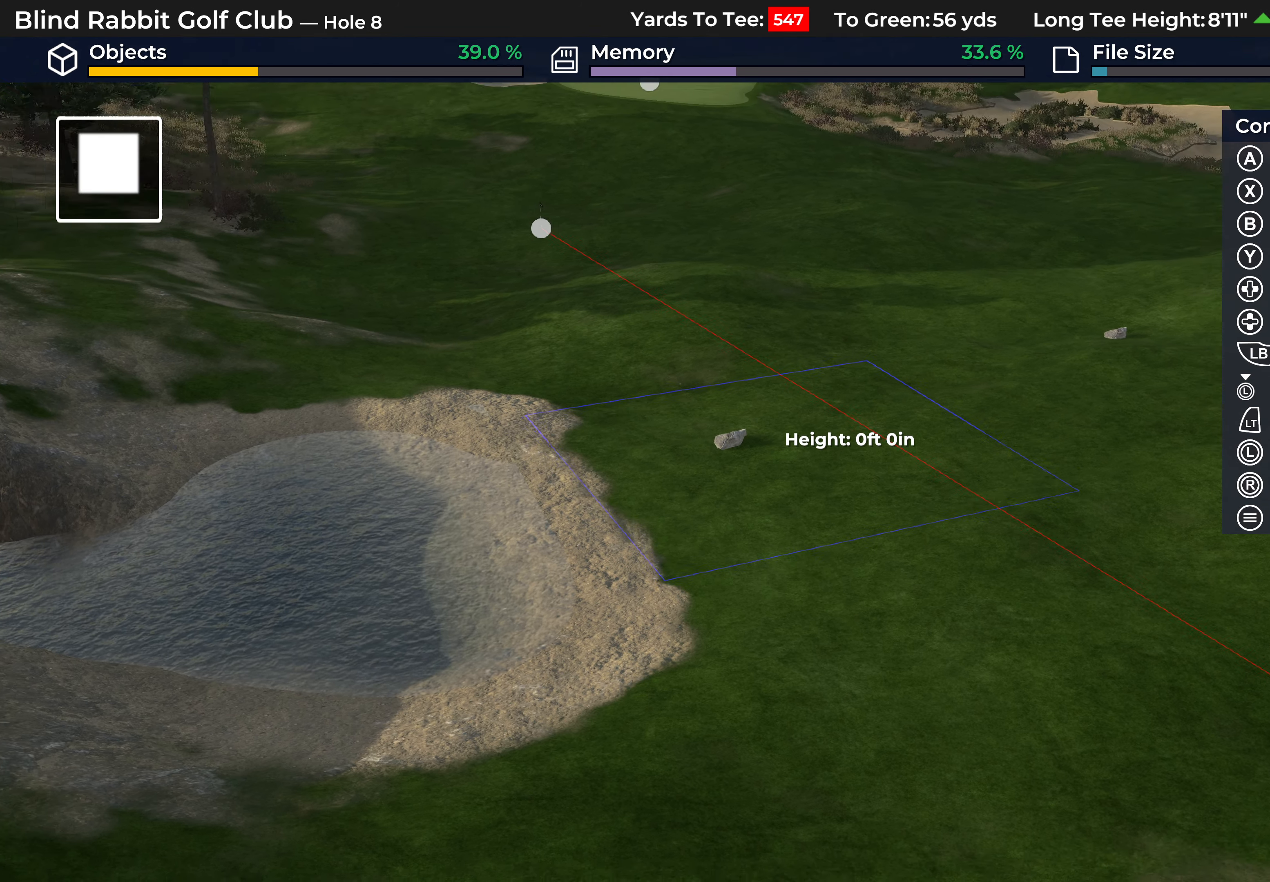
{"buttons": [], "left_stick": "down-left", "right_stick": "center", "events": [[133, "right_stick", "left"], [333, "right_stick", "center"], [417, "left_stick", "down-left"]]}
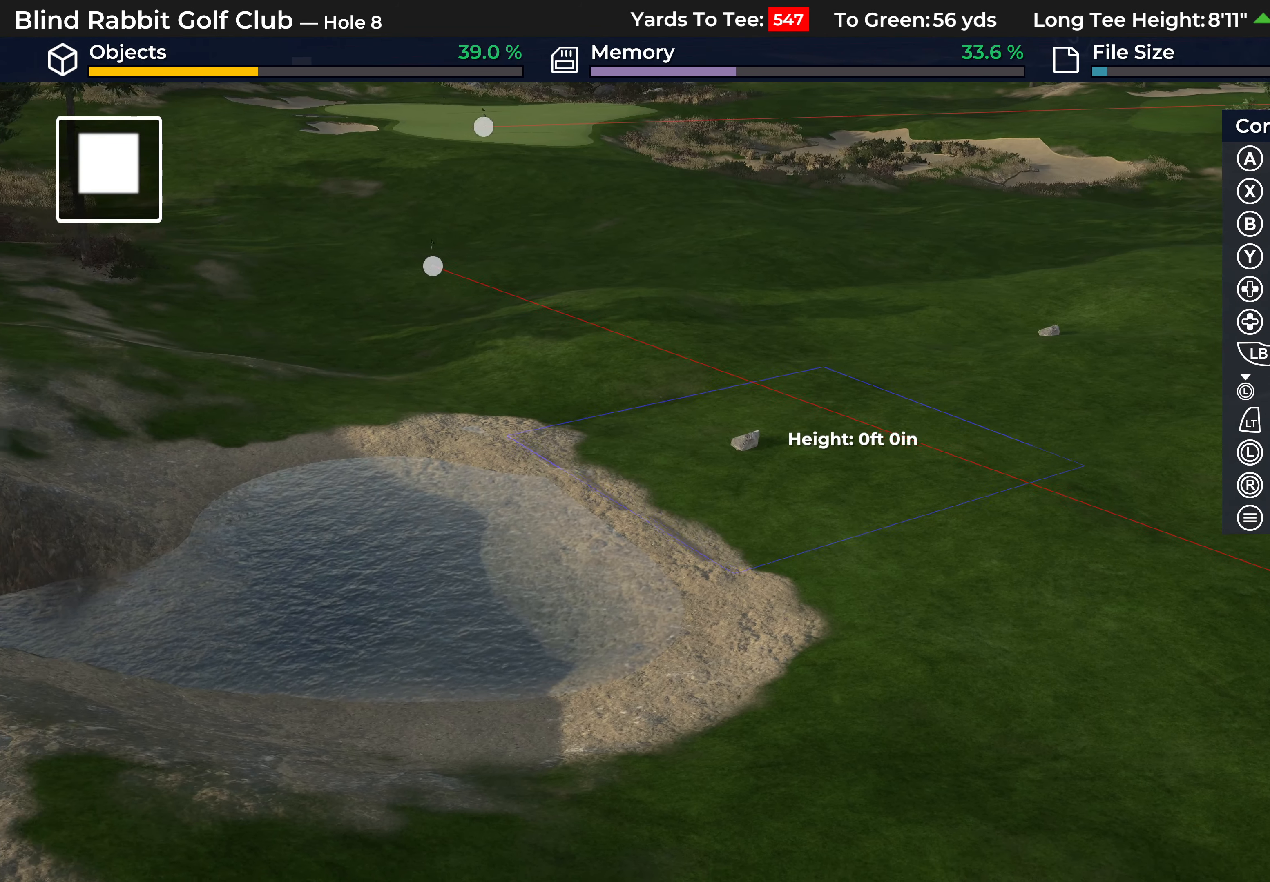
{"buttons": [], "left_stick": "center", "right_stick": "up", "events": [[50, "left_stick", "center"], [250, "right_stick", "up"], [333, "left_stick", "left"], [400, "left_stick", "center"]]}
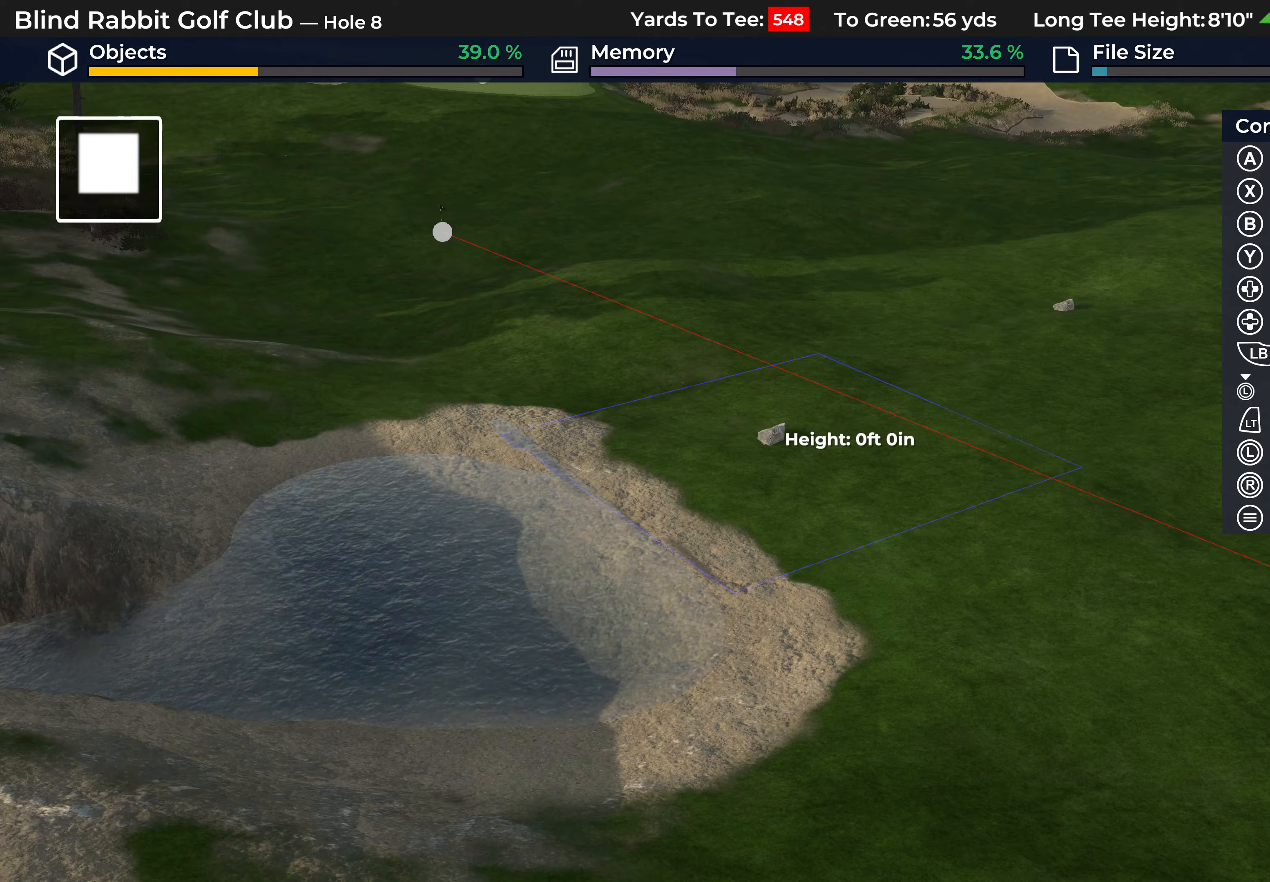
{"buttons": ["DPAD_LEFT"], "left_stick": "center", "right_stick": "center", "events": [[400, "right_stick", "center"], [433, "DPAD_LEFT", "down"]]}
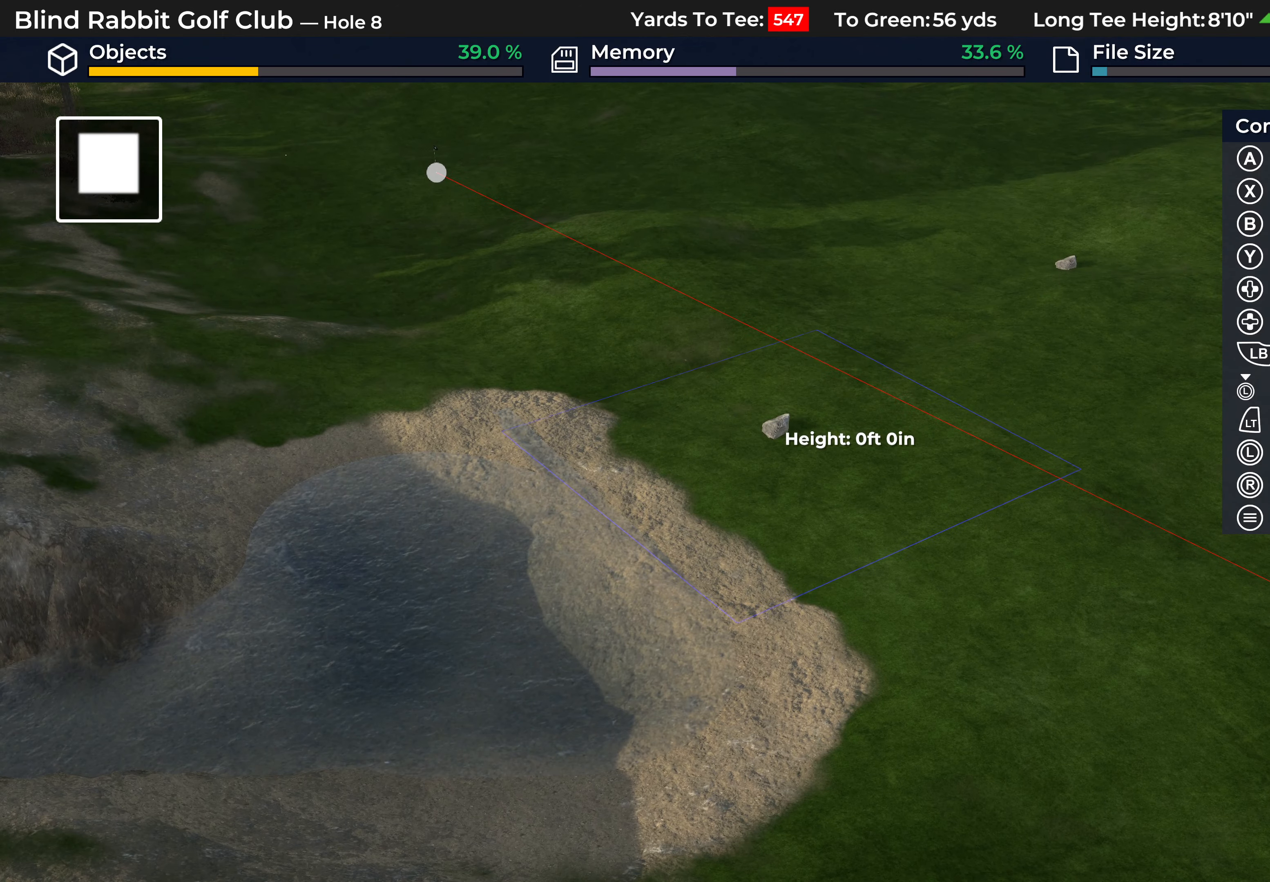
{"buttons": [], "left_stick": "center", "right_stick": "down-right", "events": [[383, "DPAD_LEFT", "up"], [500, "right_stick", "down-right"]]}
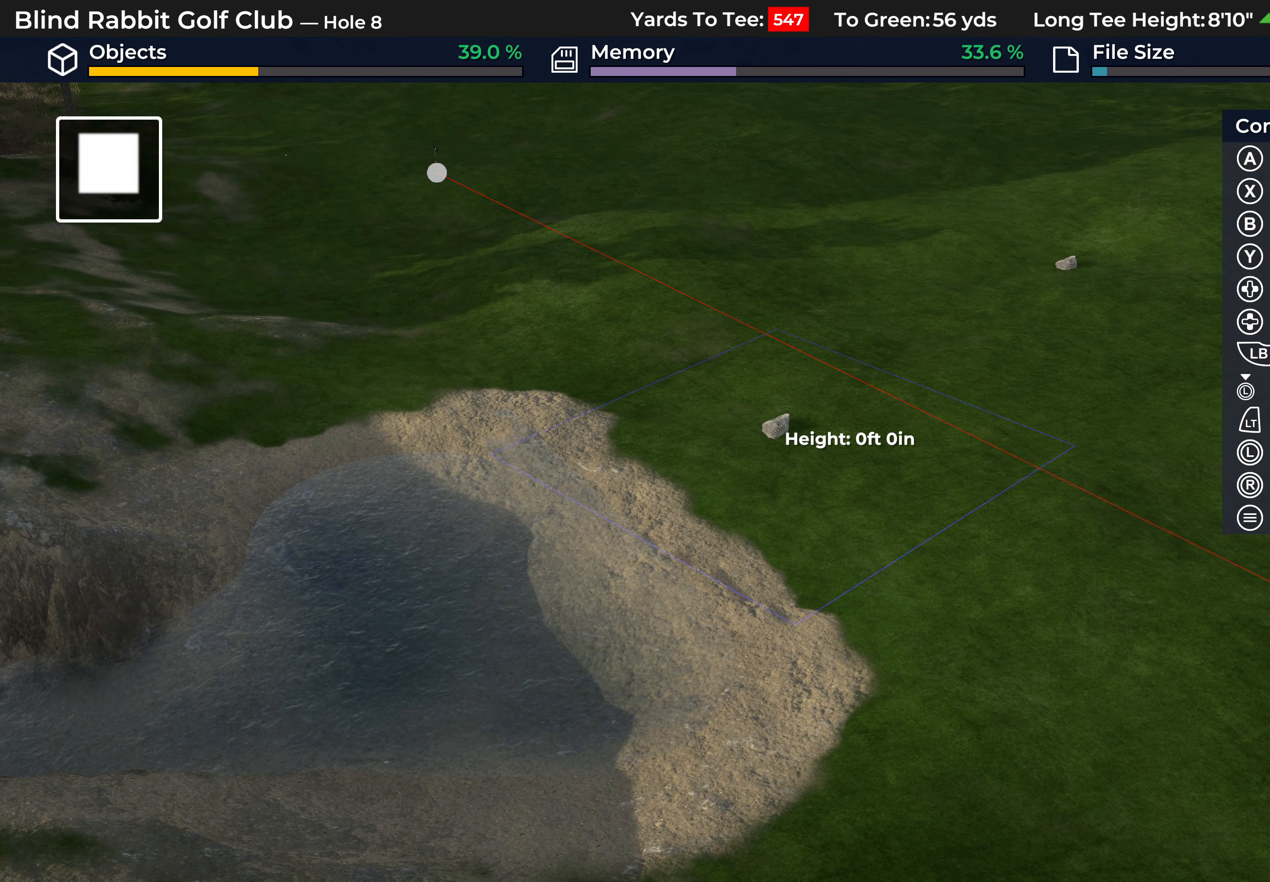
{"buttons": [], "left_stick": "center", "right_stick": "center", "events": [[67, "DPAD_LEFT", "down"], [283, "right_stick", "center"], [467, "DPAD_LEFT", "up"]]}
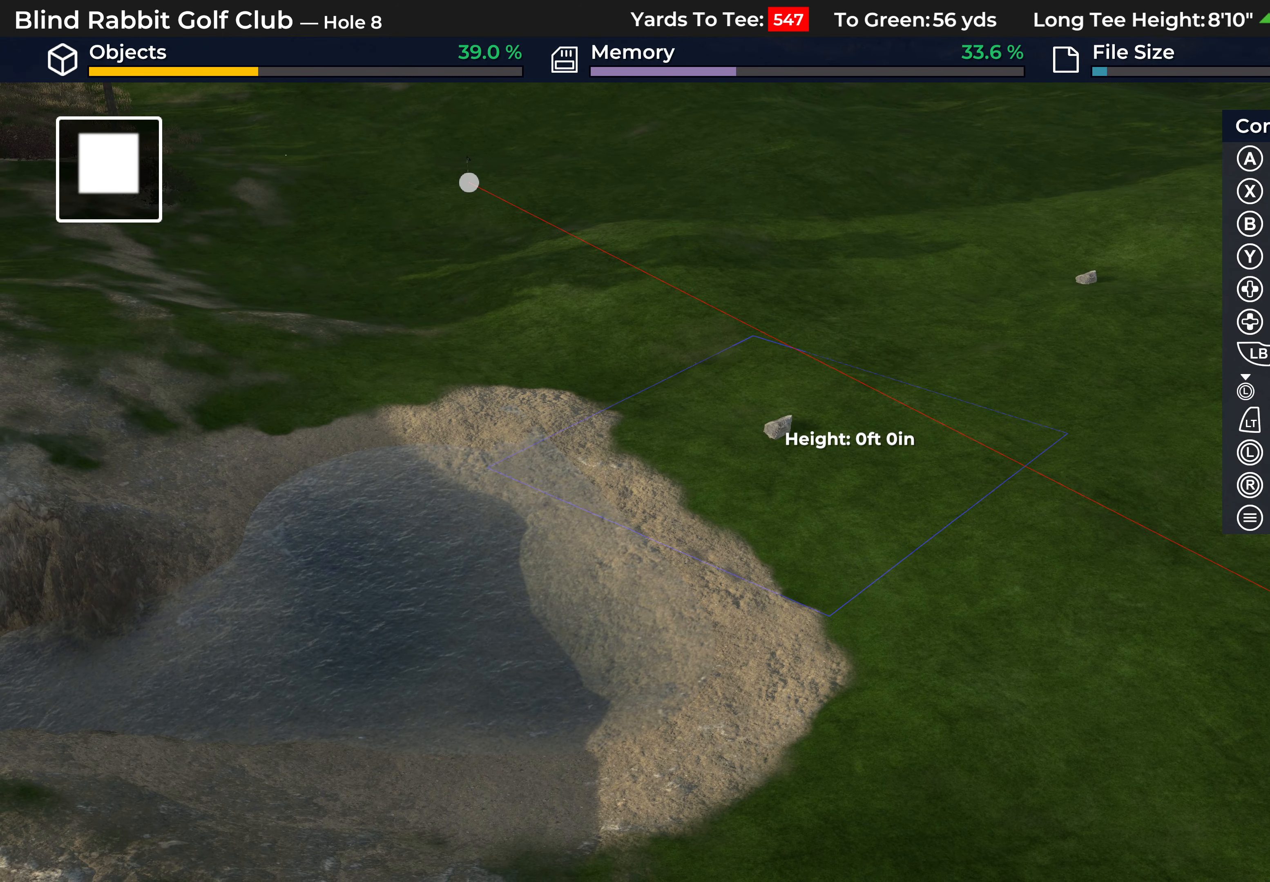
{"buttons": [], "left_stick": "center", "right_stick": "down-right", "events": [[67, "right_stick", "left"], [233, "right_stick", "center"], [367, "right_stick", "down-right"]]}
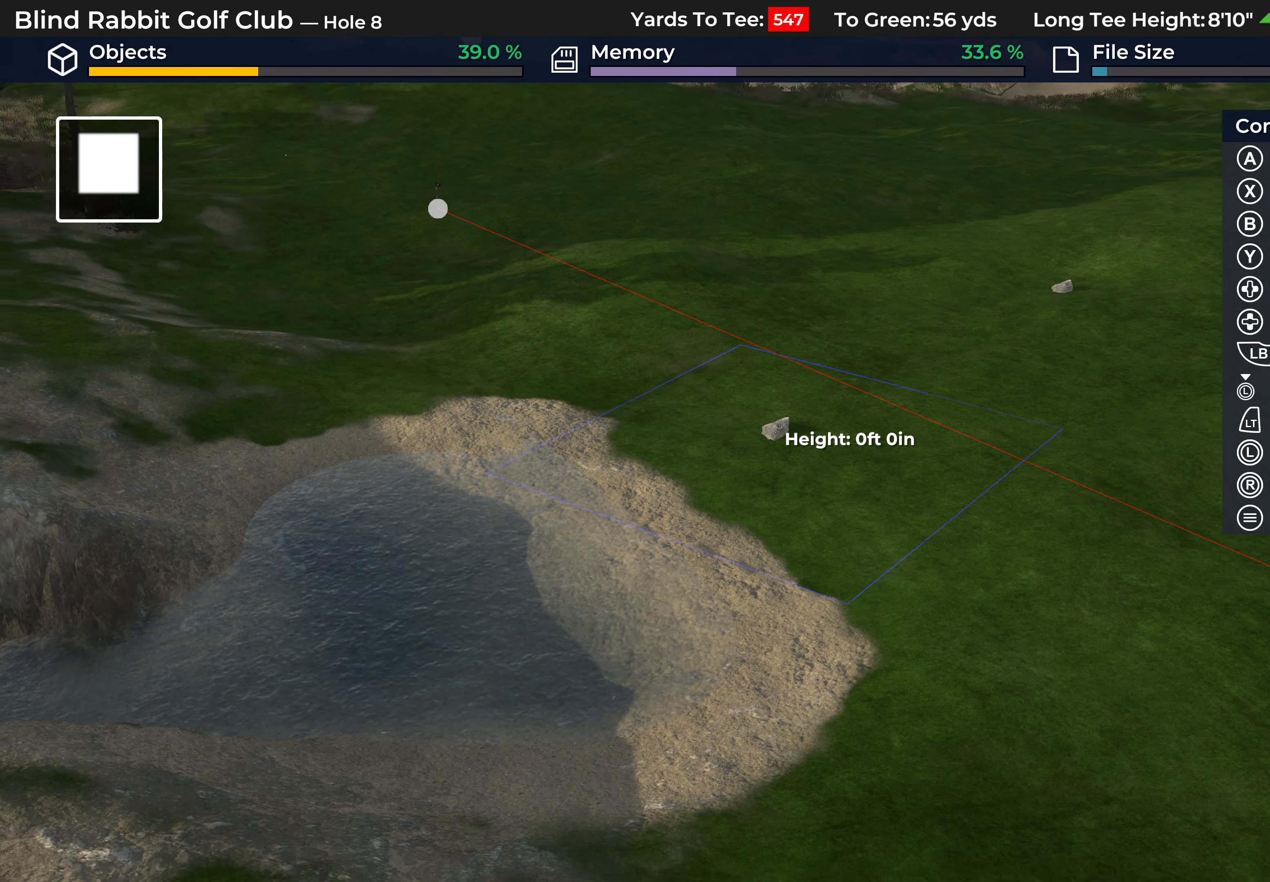
{"buttons": [], "left_stick": "center", "right_stick": "left", "events": [[50, "right_stick", "down-left"], [317, "right_stick", "left"]]}
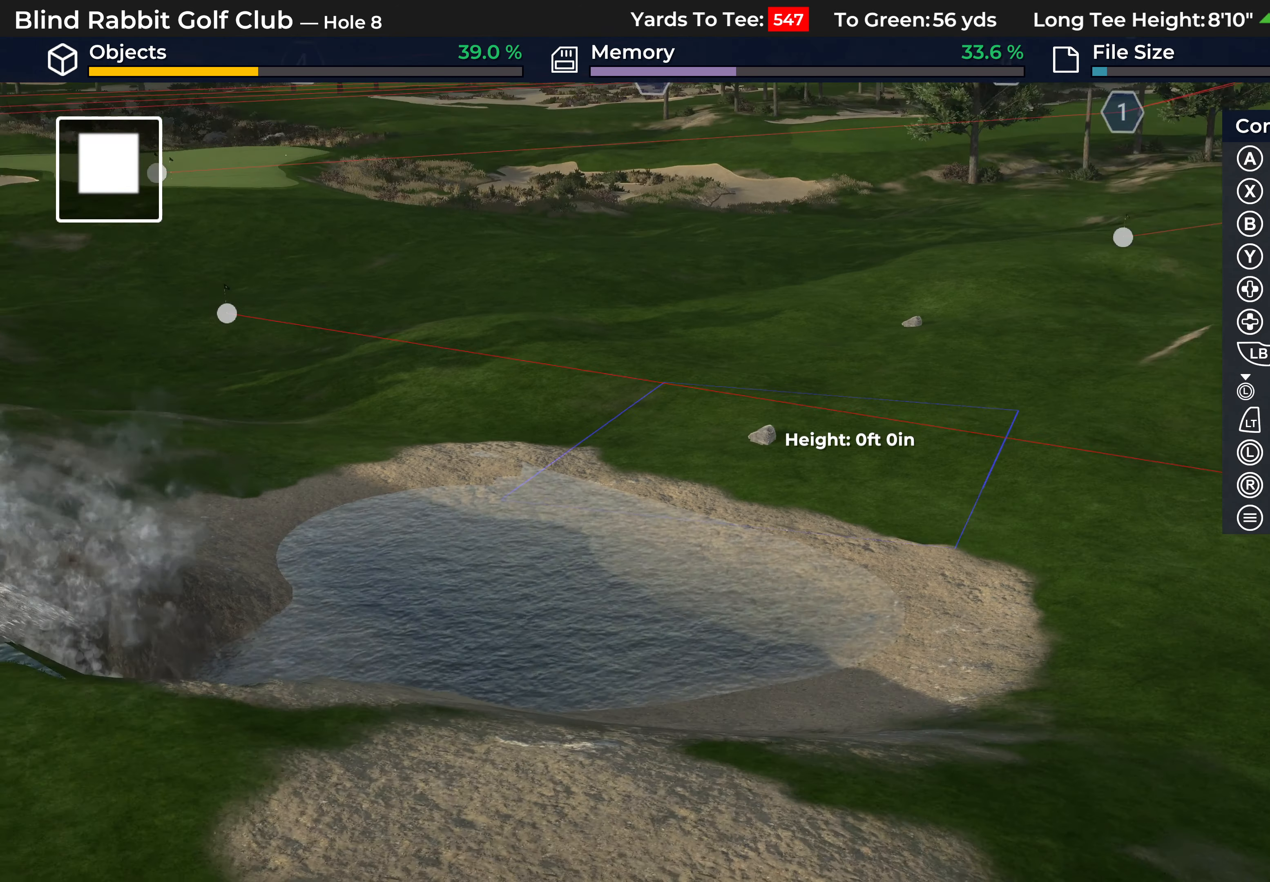
{"buttons": [], "left_stick": "center", "right_stick": "left", "events": [[33, "right_stick", "up-left"], [283, "right_stick", "center"], [500, "right_stick", "left"]]}
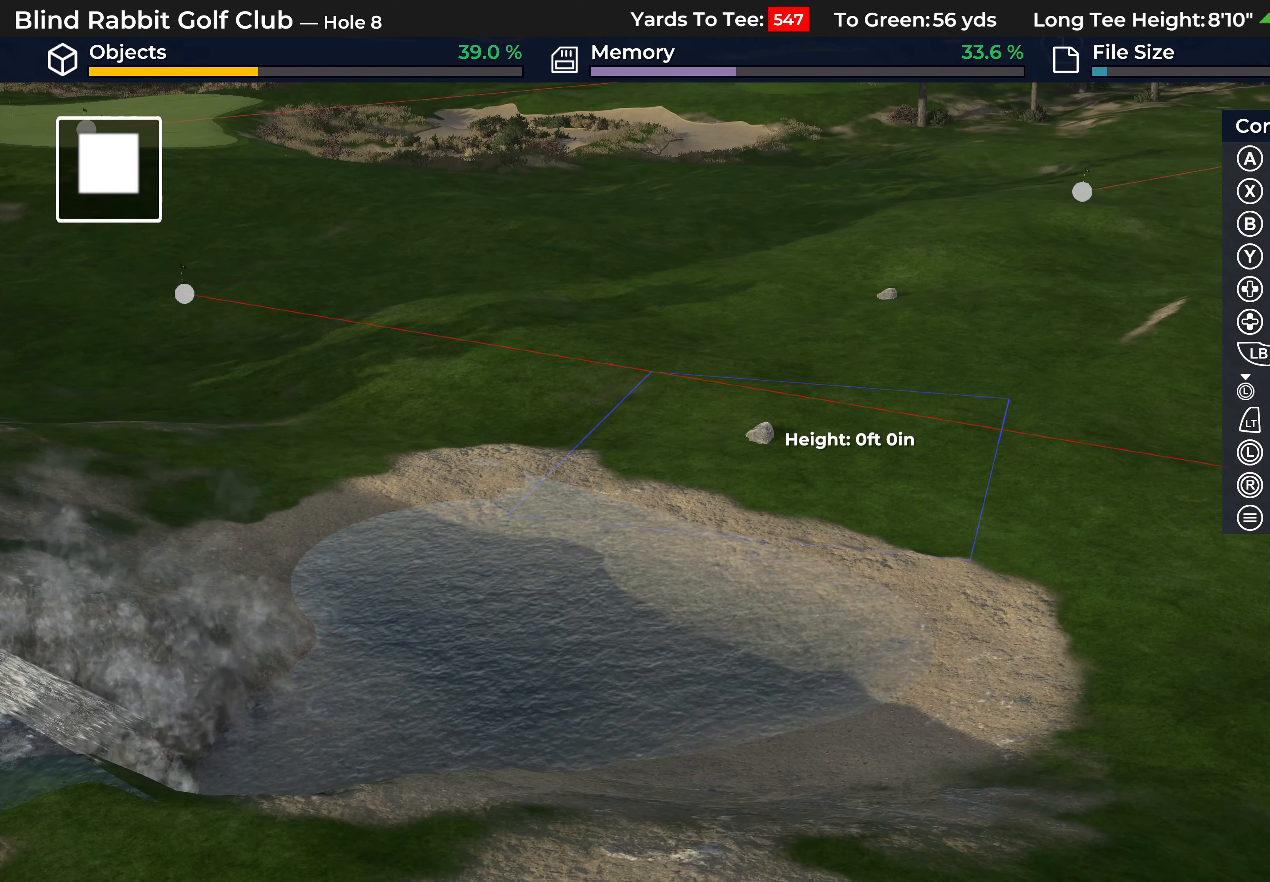
{"buttons": ["DPAD_LEFT"], "left_stick": "center", "right_stick": "center", "events": [[83, "right_stick", "center"], [200, "DPAD_LEFT", "down"]]}
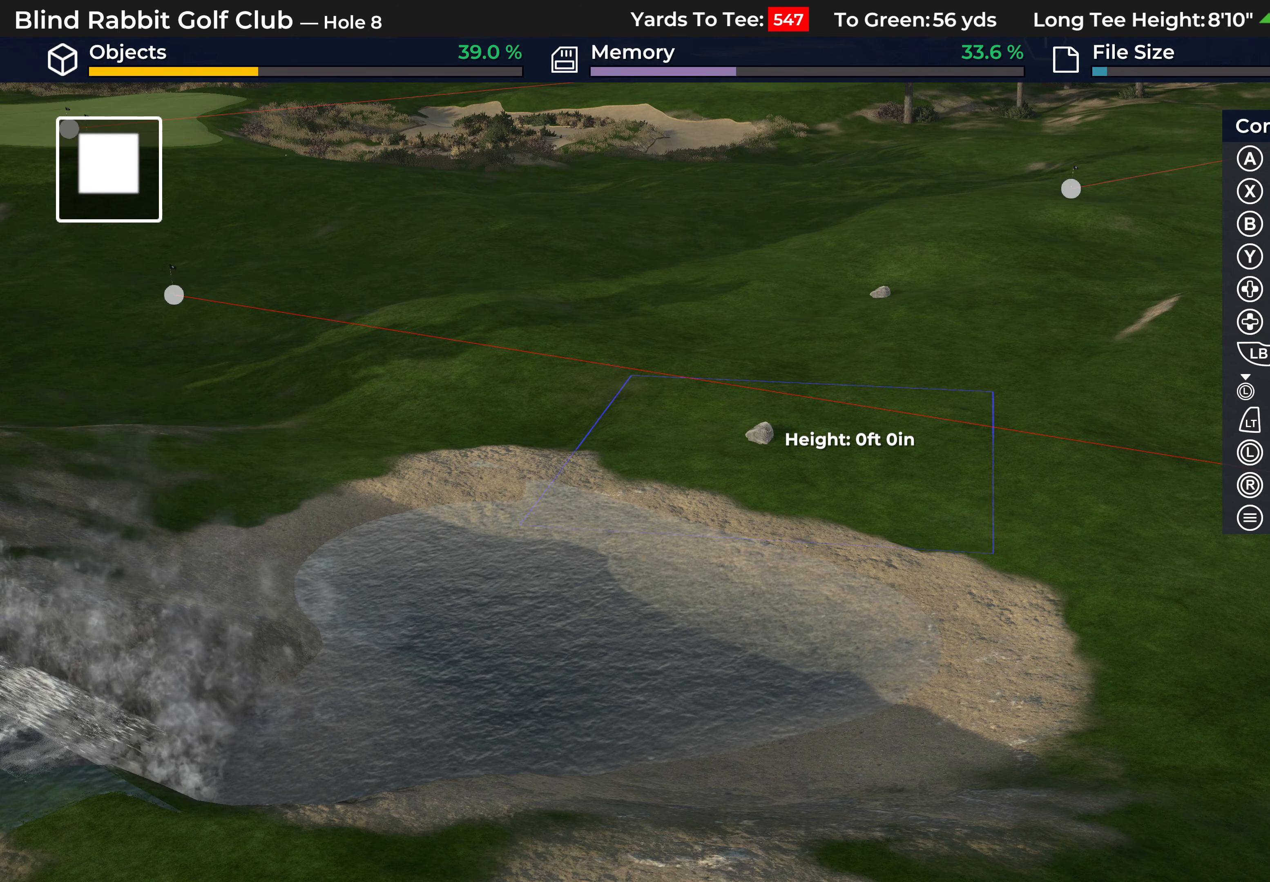
{"buttons": [], "left_stick": "center", "right_stick": "center", "events": [[33, "DPAD_LEFT", "up"], [167, "DPAD_LEFT", "down"], [450, "DPAD_LEFT", "up"]]}
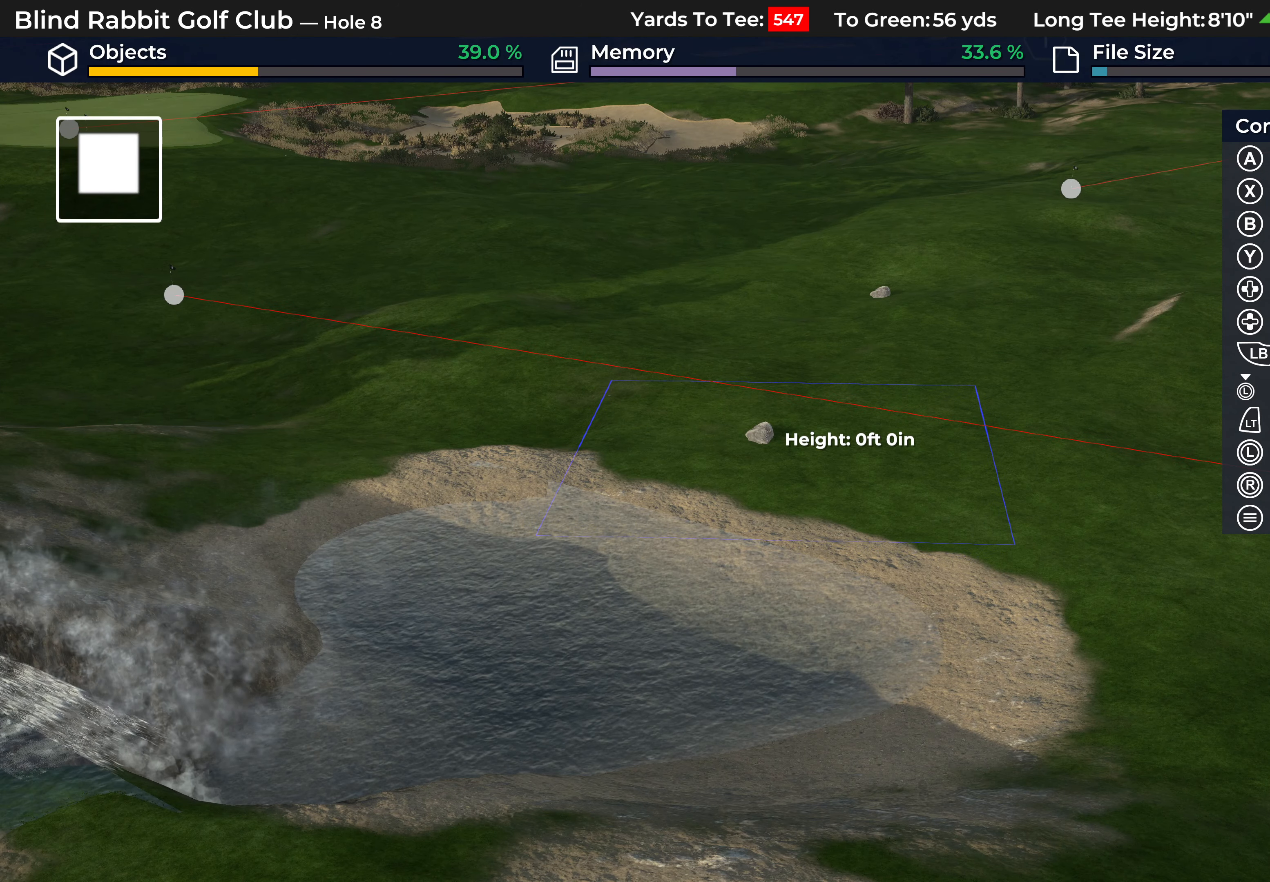
{"buttons": [], "left_stick": "center", "right_stick": "center", "events": []}
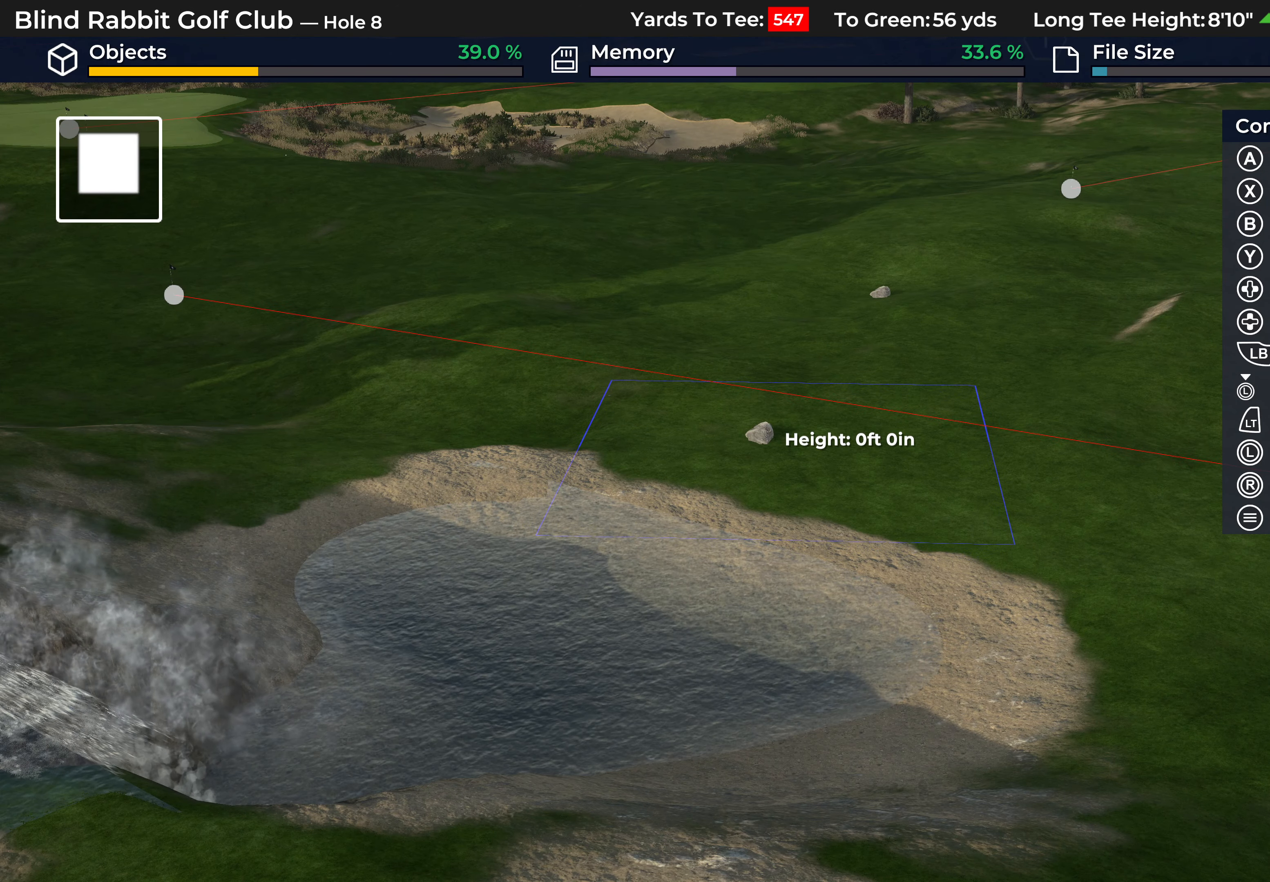
{"buttons": ["L2"], "left_stick": "center", "right_stick": "right", "events": [[33, "DPAD_RIGHT", "down"], [200, "DPAD_RIGHT", "up"], [283, "L2", "down"], [350, "right_stick", "right"]]}
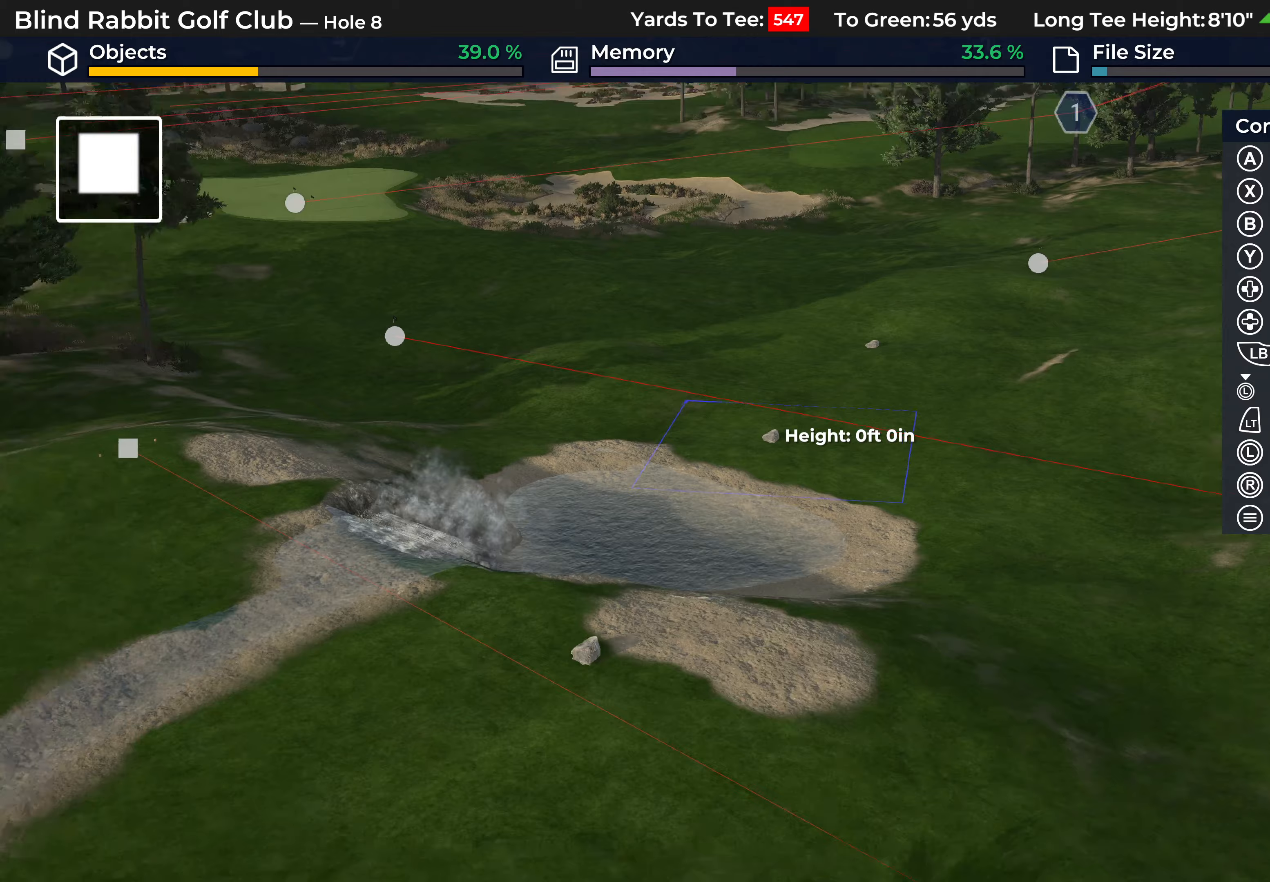
{"buttons": [], "left_stick": "center", "right_stick": "up-right", "events": [[117, "right_stick", "up-right"], [167, "L2", "up"]]}
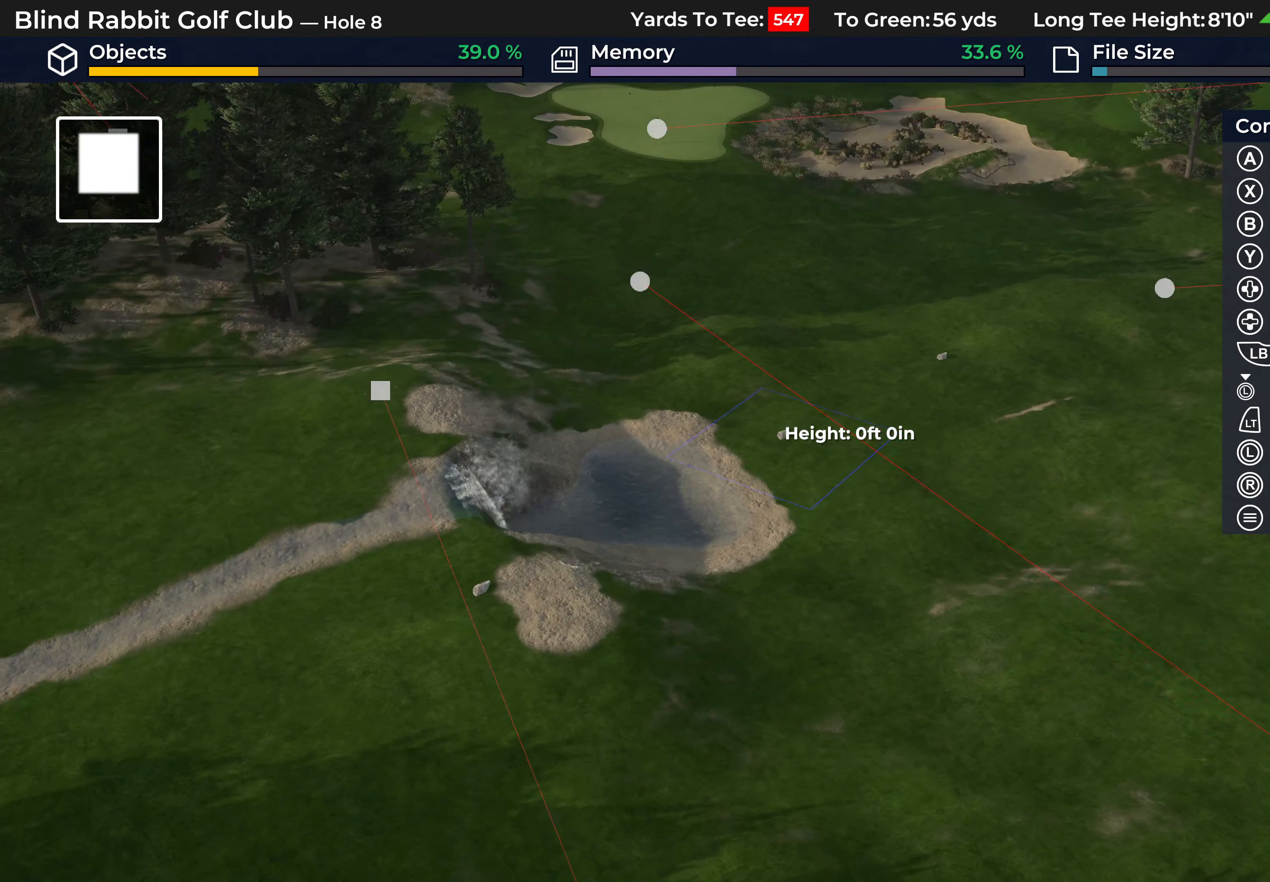
{"buttons": [], "left_stick": "center", "right_stick": "up-left", "events": [[17, "right_stick", "center"], [267, "right_stick", "up-left"]]}
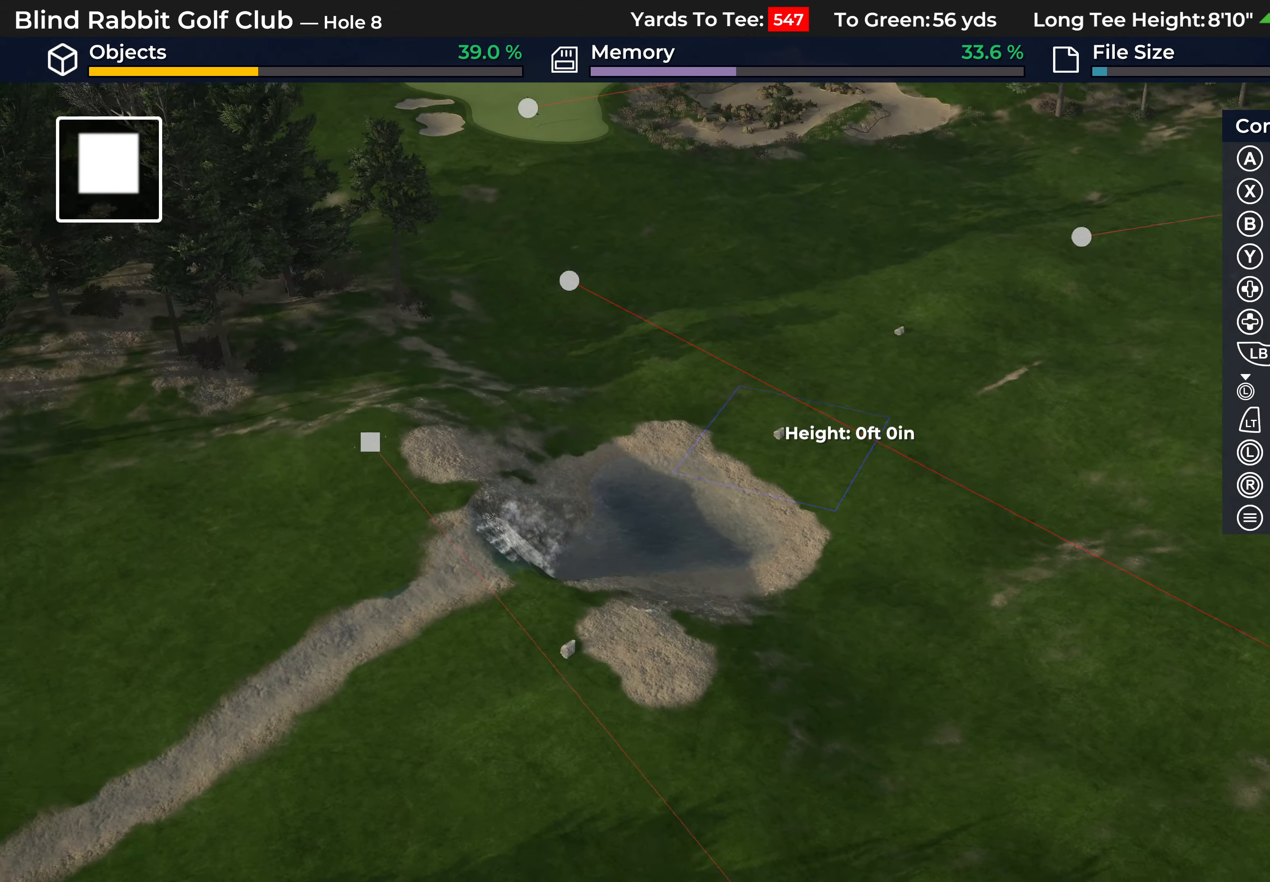
{"buttons": [], "left_stick": "center", "right_stick": "down-left", "events": [[183, "right_stick", "left"], [450, "right_stick", "down-left"]]}
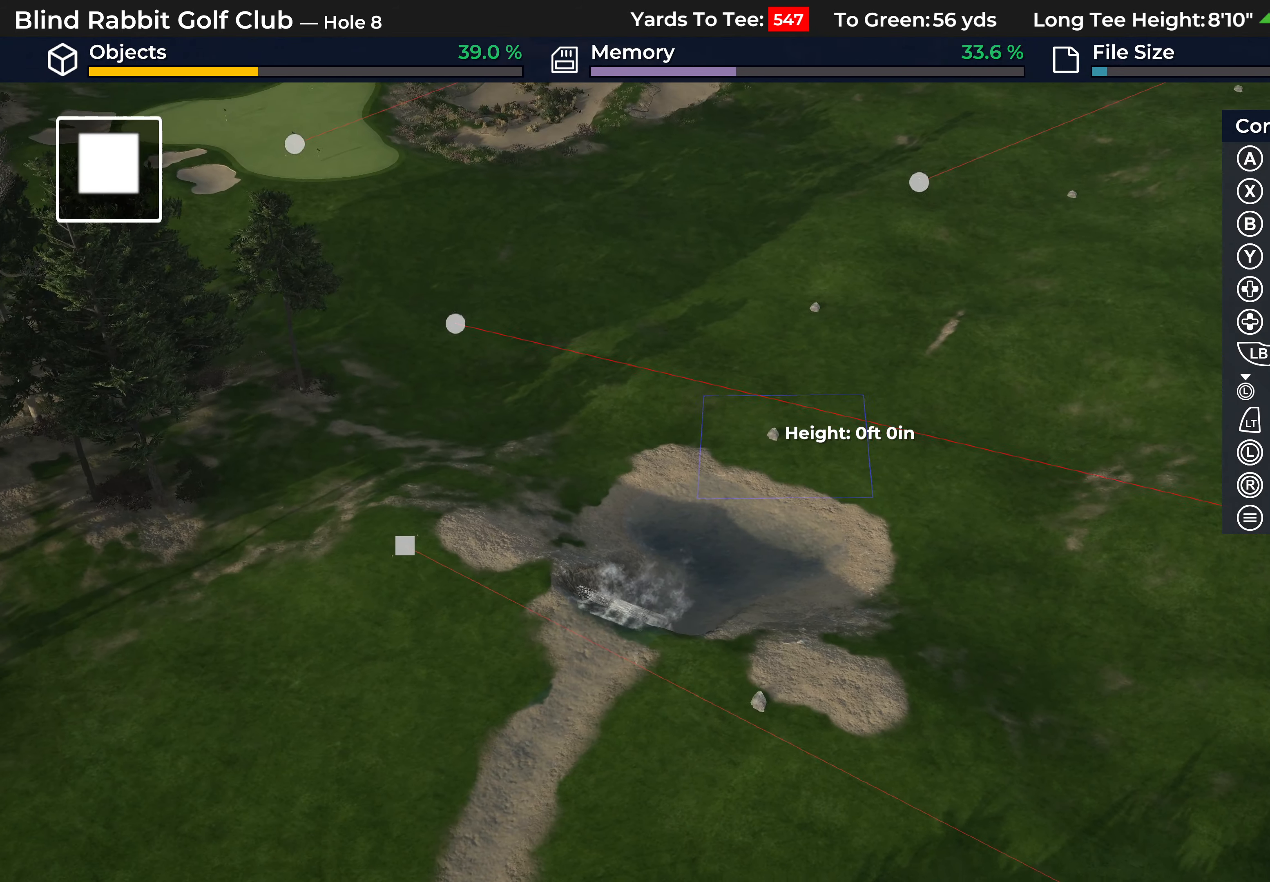
{"buttons": [], "left_stick": "center", "right_stick": "center", "events": [[167, "L2", "down"], [200, "right_stick", "center"], [317, "L2", "up"]]}
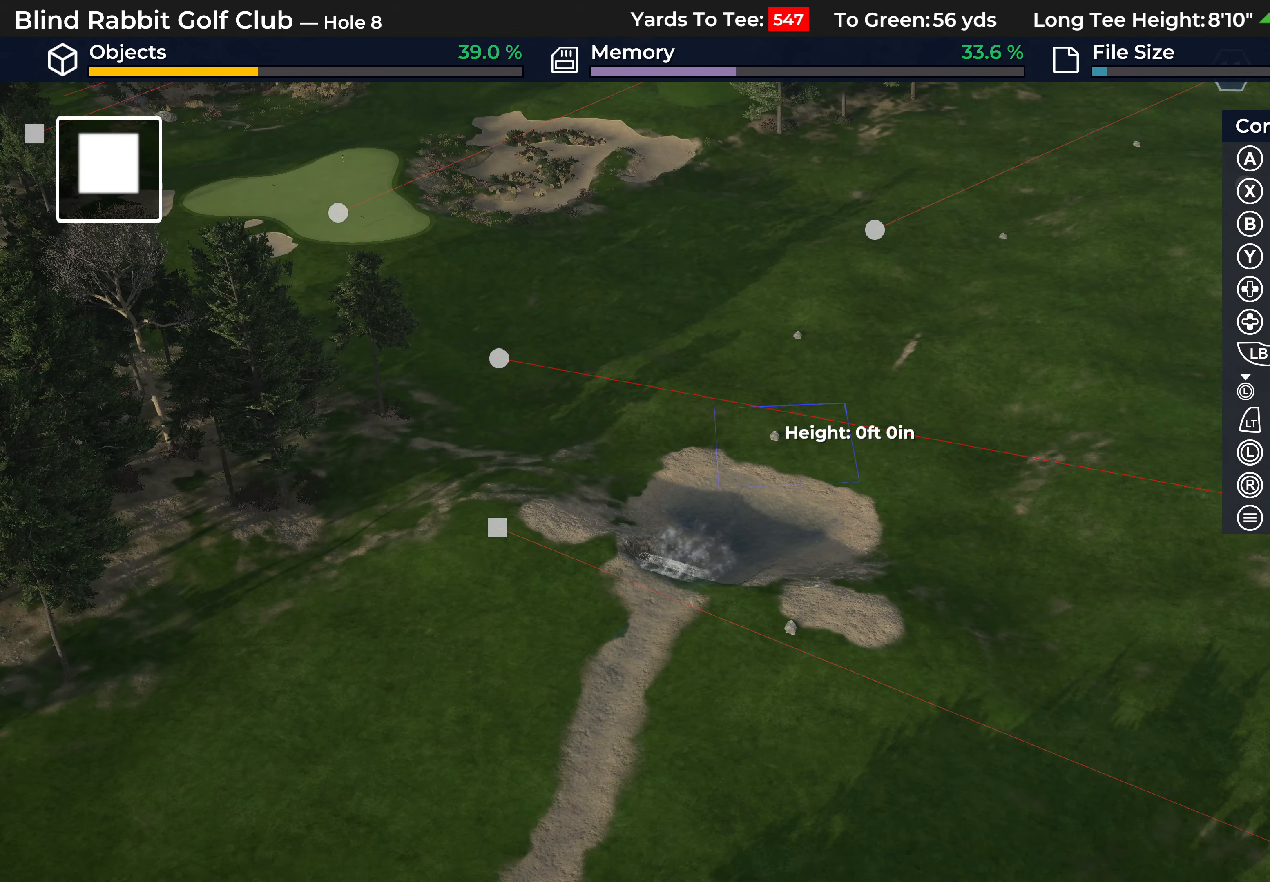
{"buttons": ["R2"], "left_stick": "center", "right_stick": "center", "events": [[167, "R2", "down"]]}
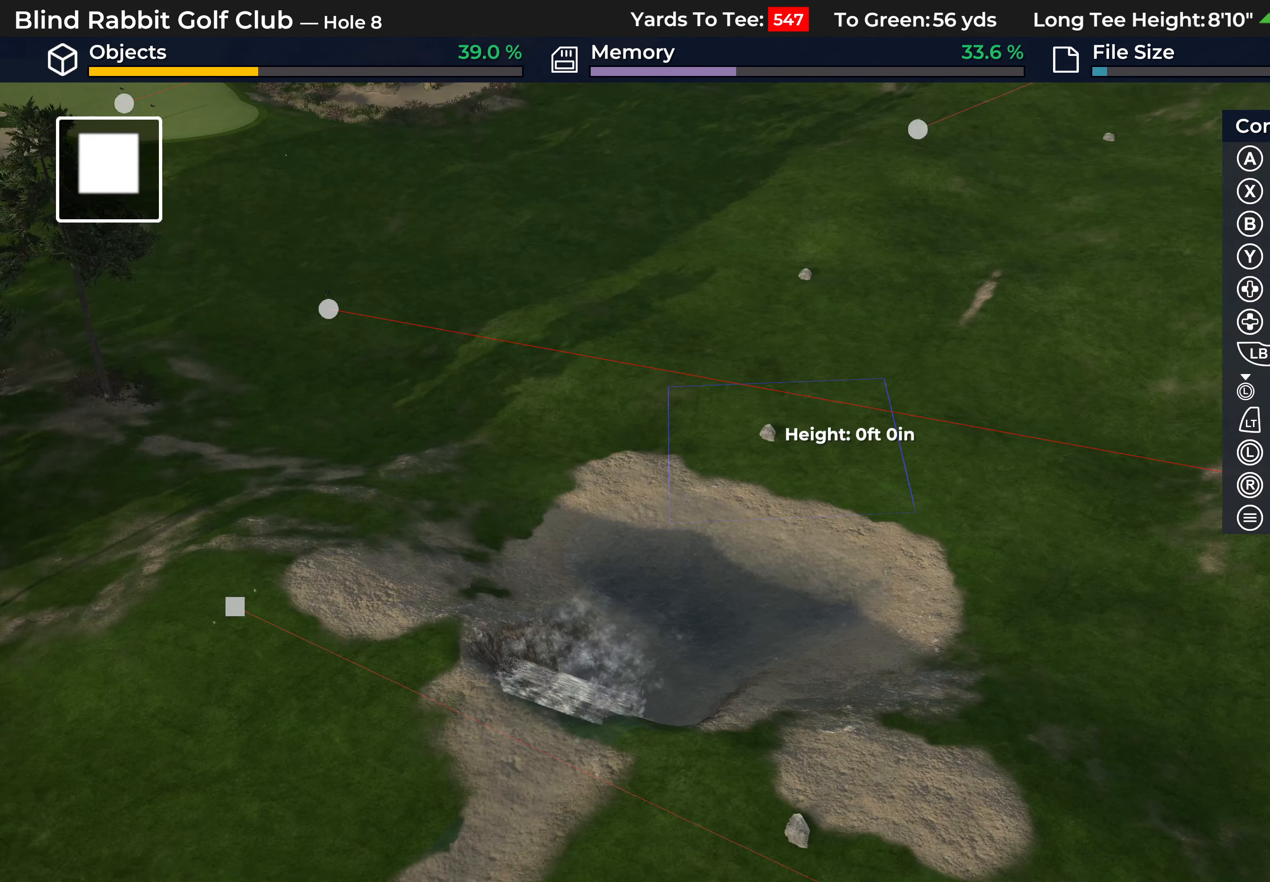
{"buttons": [], "left_stick": "center", "right_stick": "down", "events": [[33, "R2", "up"], [67, "DPAD_RIGHT", "down"], [400, "DPAD_RIGHT", "up"], [500, "right_stick", "down"]]}
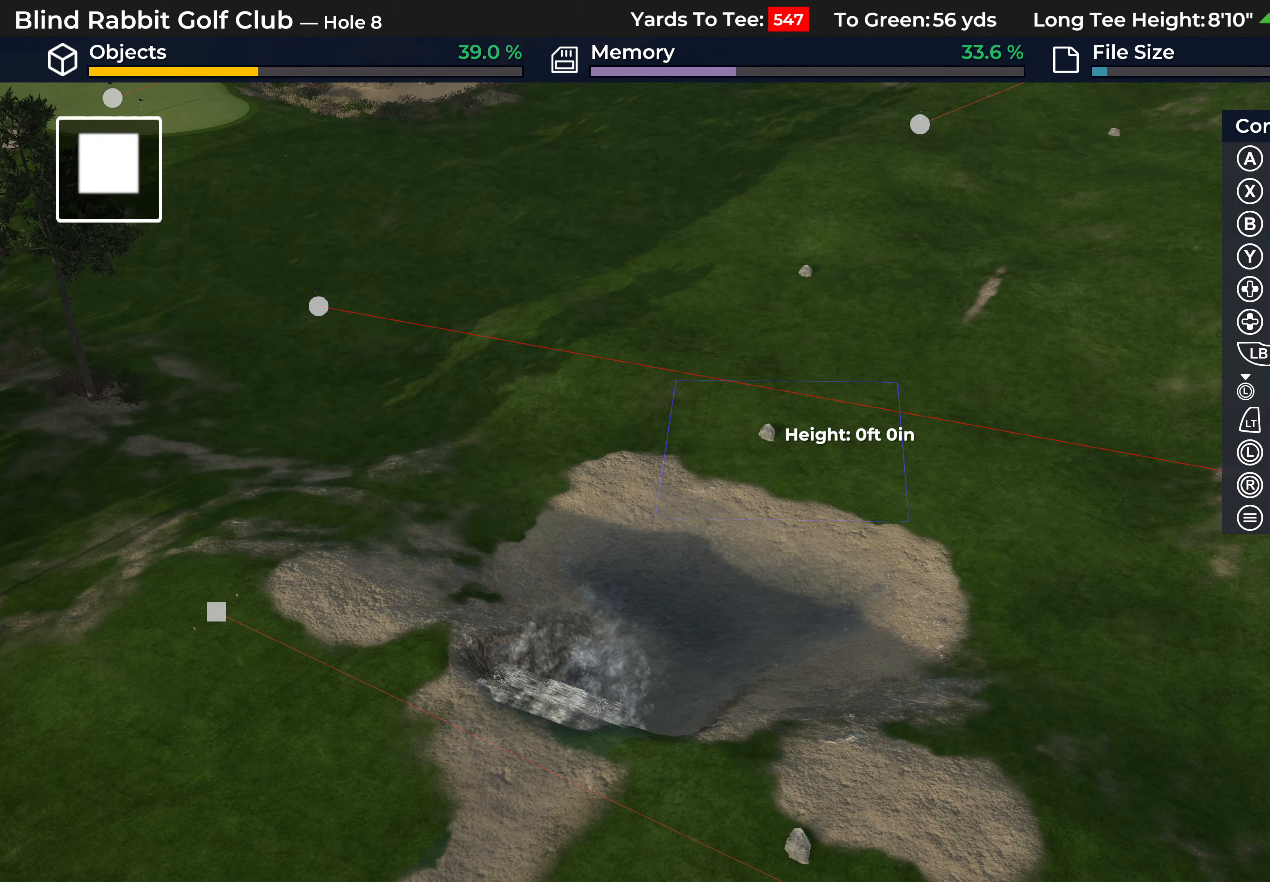
{"buttons": [], "left_stick": "center", "right_stick": "down", "events": [[117, "DPAD_RIGHT", "down"], [483, "DPAD_RIGHT", "up"]]}
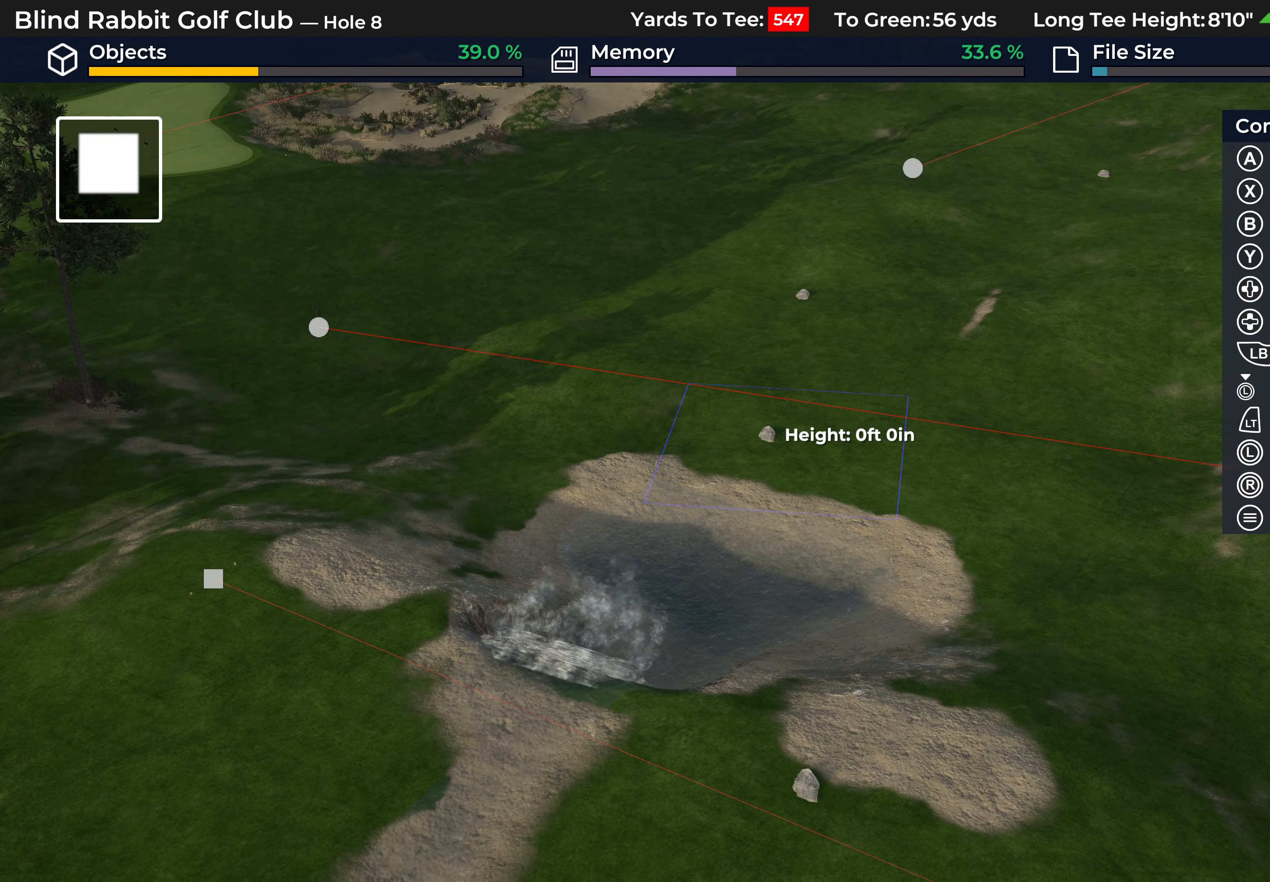
{"buttons": ["Y"], "left_stick": "center", "right_stick": "center", "events": [[17, "right_stick", "center"], [67, "R2", "down"], [283, "R2", "up"], [483, "Y", "down"]]}
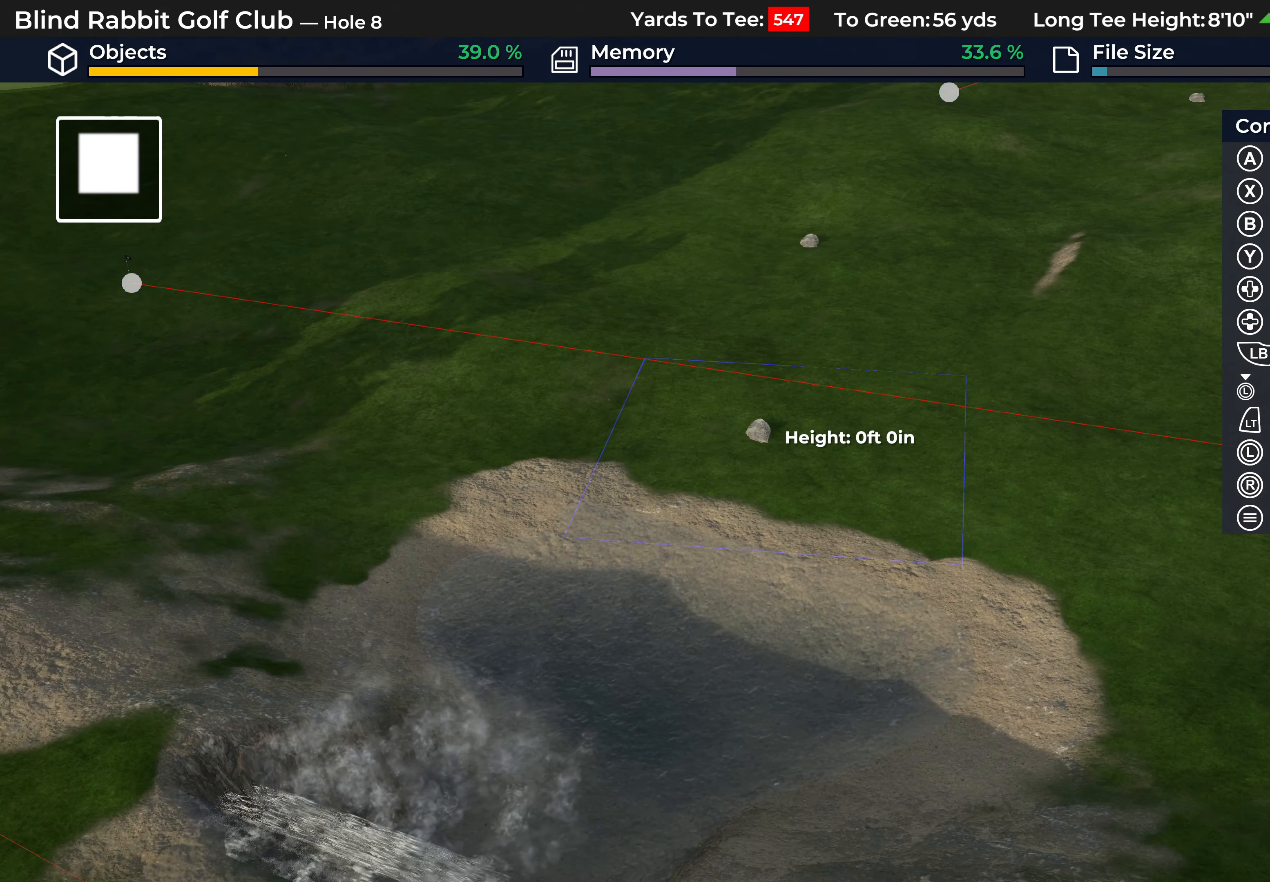
{"buttons": ["DPAD_LEFT"], "left_stick": "center", "right_stick": "center", "events": [[50, "Y", "up"], [167, "DPAD_LEFT", "down"]]}
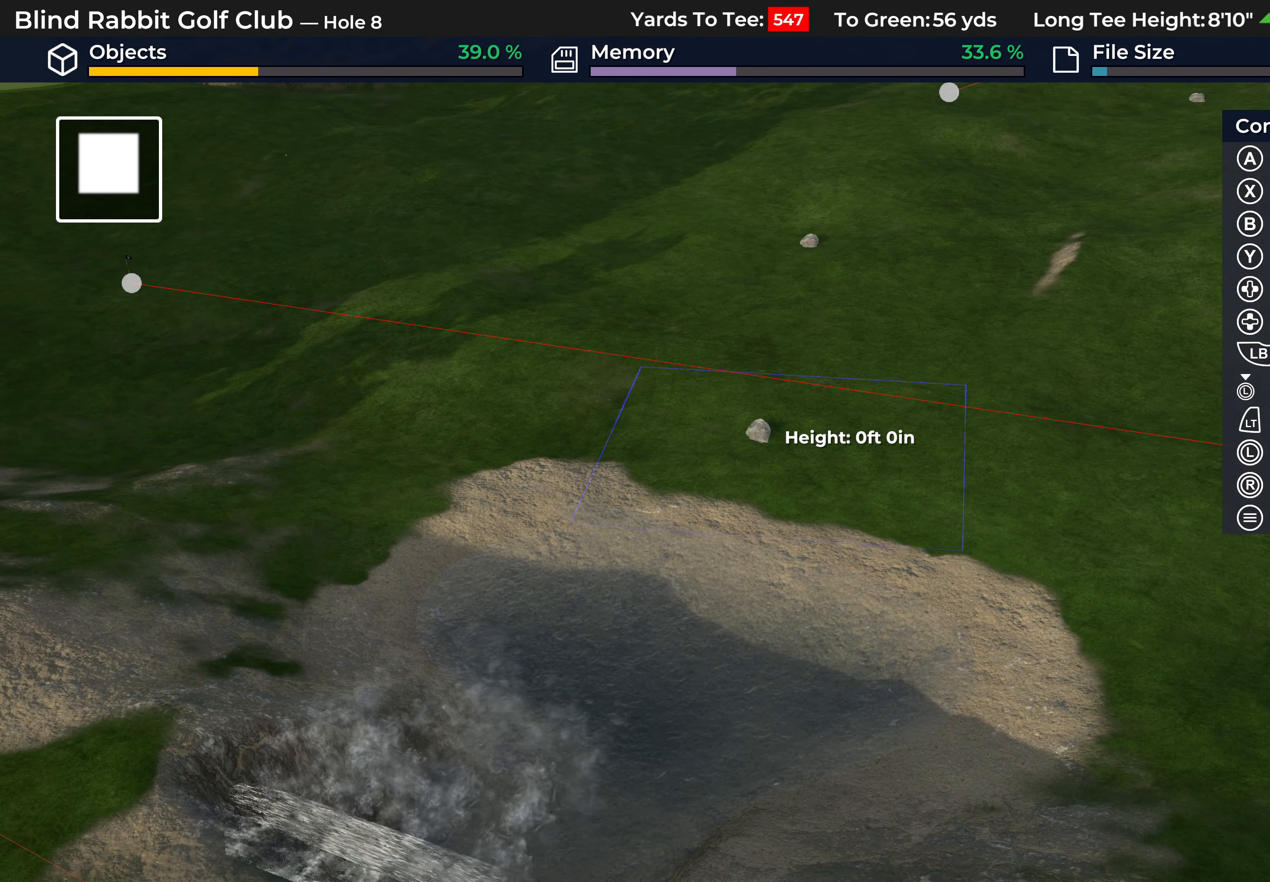
{"buttons": ["DPAD_RIGHT"], "left_stick": "center", "right_stick": "center", "events": [[67, "DPAD_LEFT", "up"], [383, "DPAD_RIGHT", "down"]]}